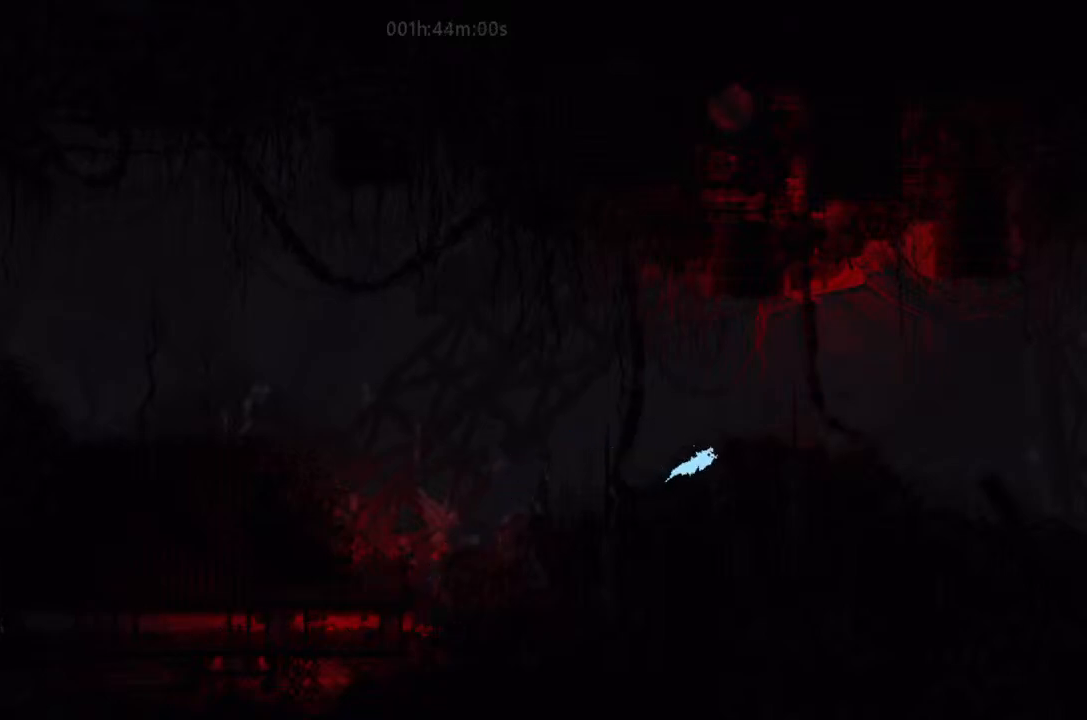
Gameplay with keyboard and mouse; each line is a JSON object with the keys held at the frame after it. "events" lists presses ("down") and releases ("up") of "down", "g", "j", "left", "right", "t" and "up" between this image and that frame as [ms after this image, input, new state], when the widget could be followed in between. No other keys are recorded. Mouse buttons are not recorded. Not read: mouse_move.
{"keys": ["right"], "events": [[67, "j", "up"], [133, "j", "down"], [333, "j", "up"]]}
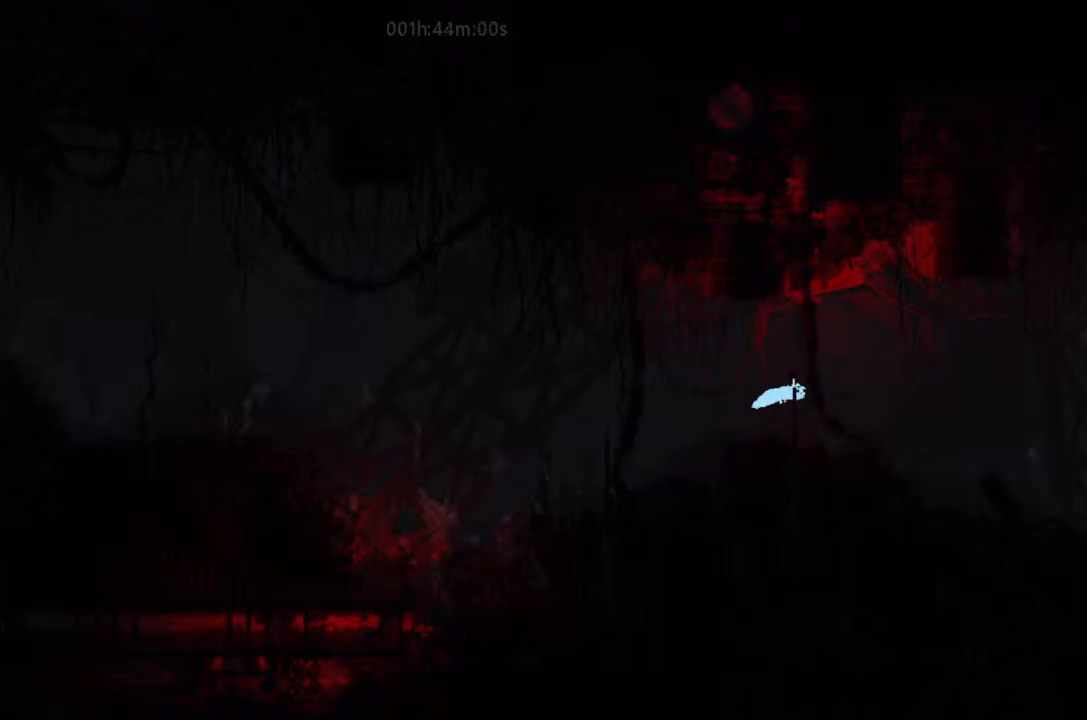
{"keys": ["j", "right"], "events": [[167, "down", "down"], [267, "down", "up"], [400, "j", "down"]]}
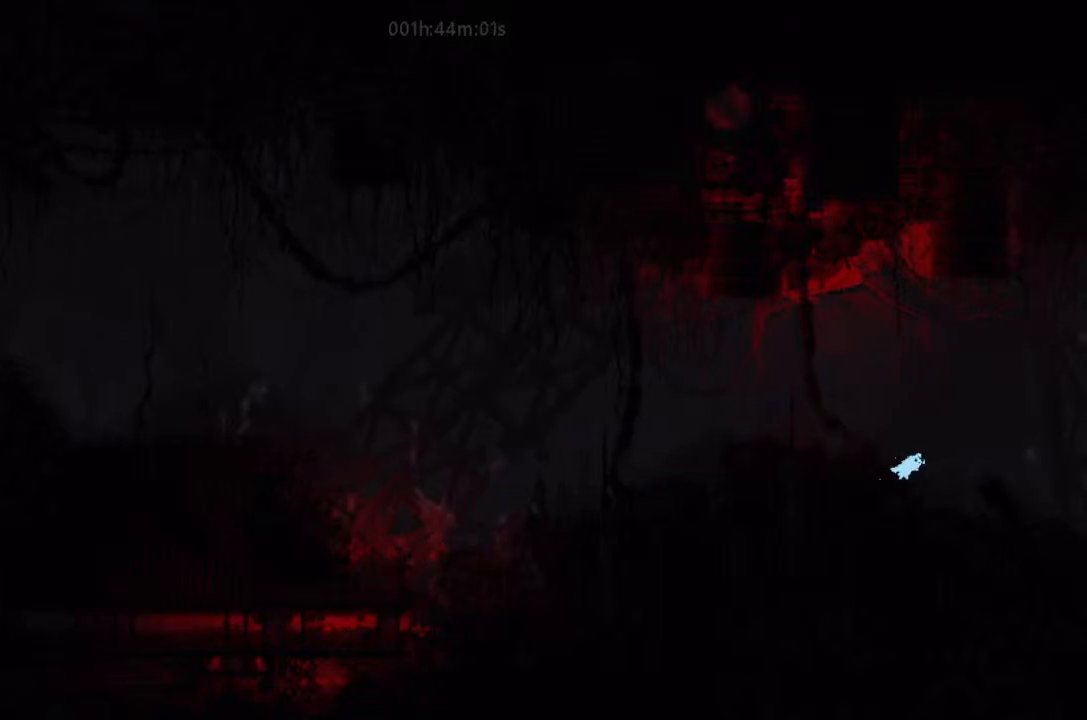
{"keys": ["j", "right"], "events": [[300, "j", "up"], [400, "j", "down"]]}
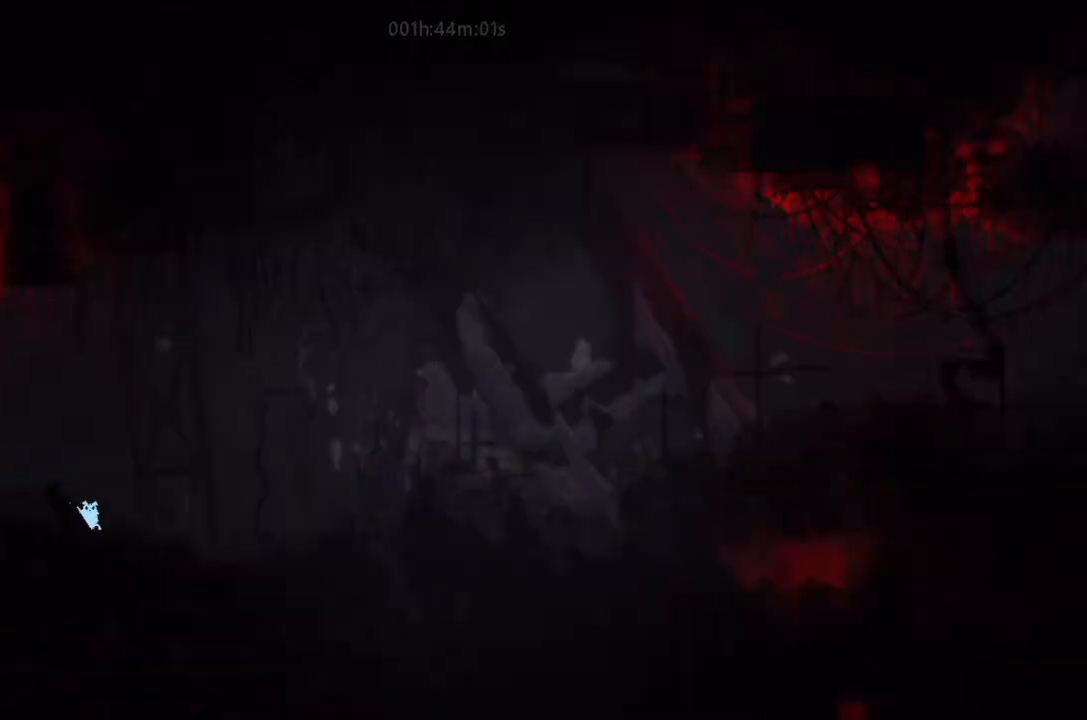
{"keys": ["right"], "events": [[133, "j", "up"], [233, "j", "down"], [467, "j", "up"]]}
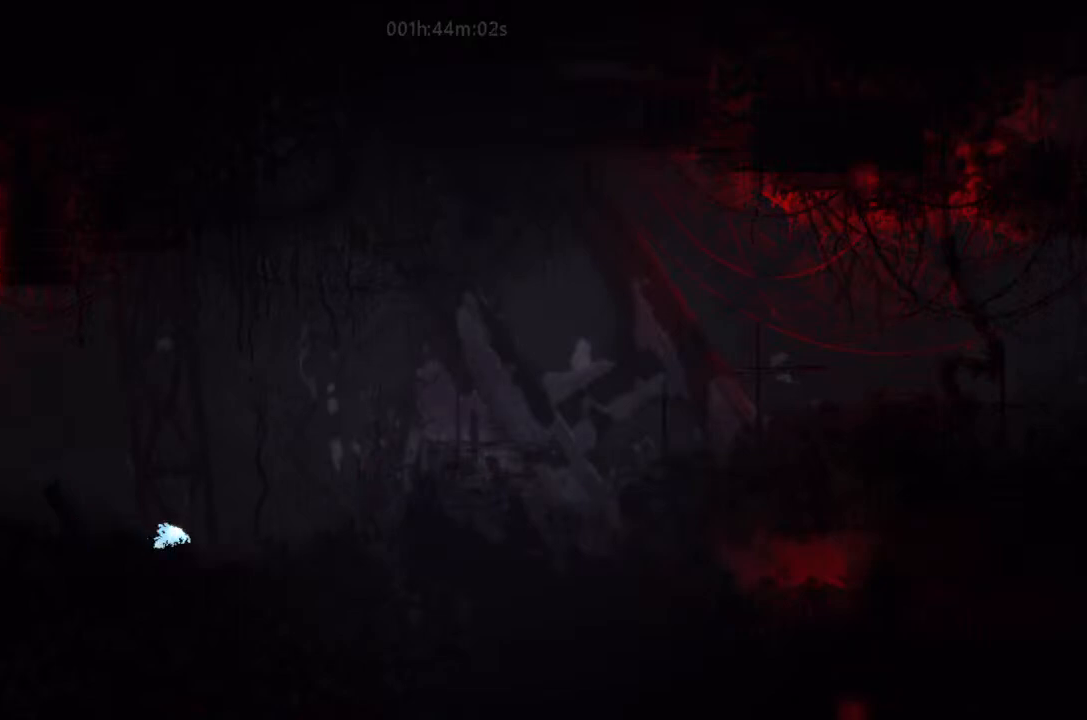
{"keys": ["right"], "events": [[167, "j", "down"], [433, "j", "up"]]}
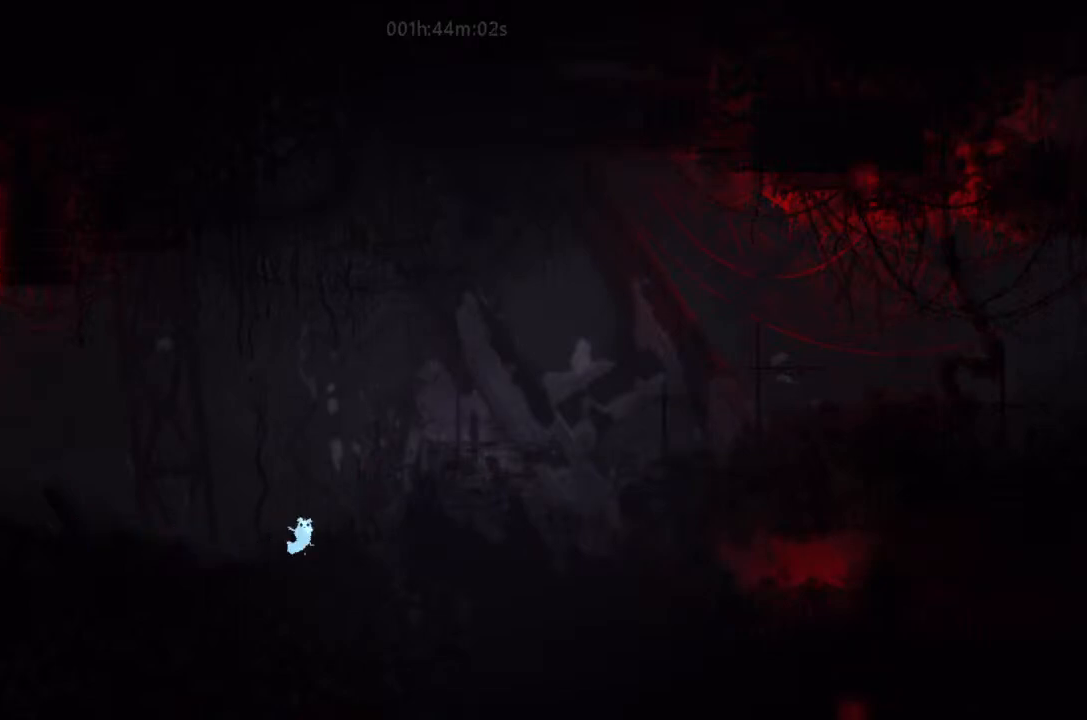
{"keys": ["right"], "events": [[100, "j", "down"], [333, "j", "up"]]}
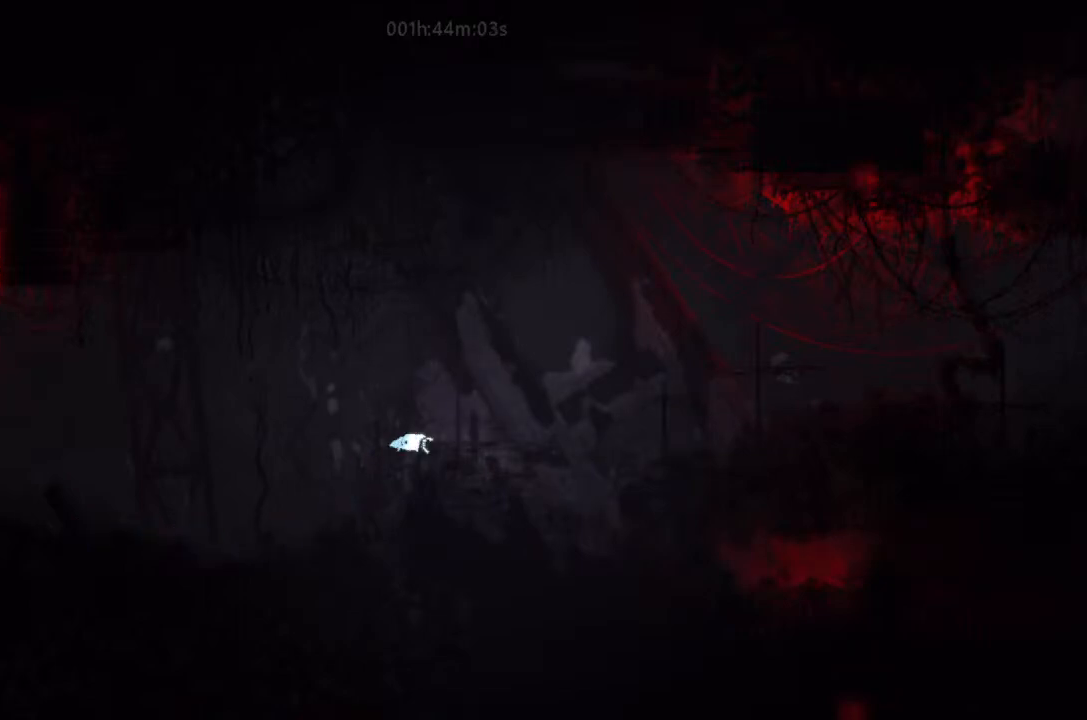
{"keys": ["right"], "events": [[267, "j", "down"], [467, "j", "up"]]}
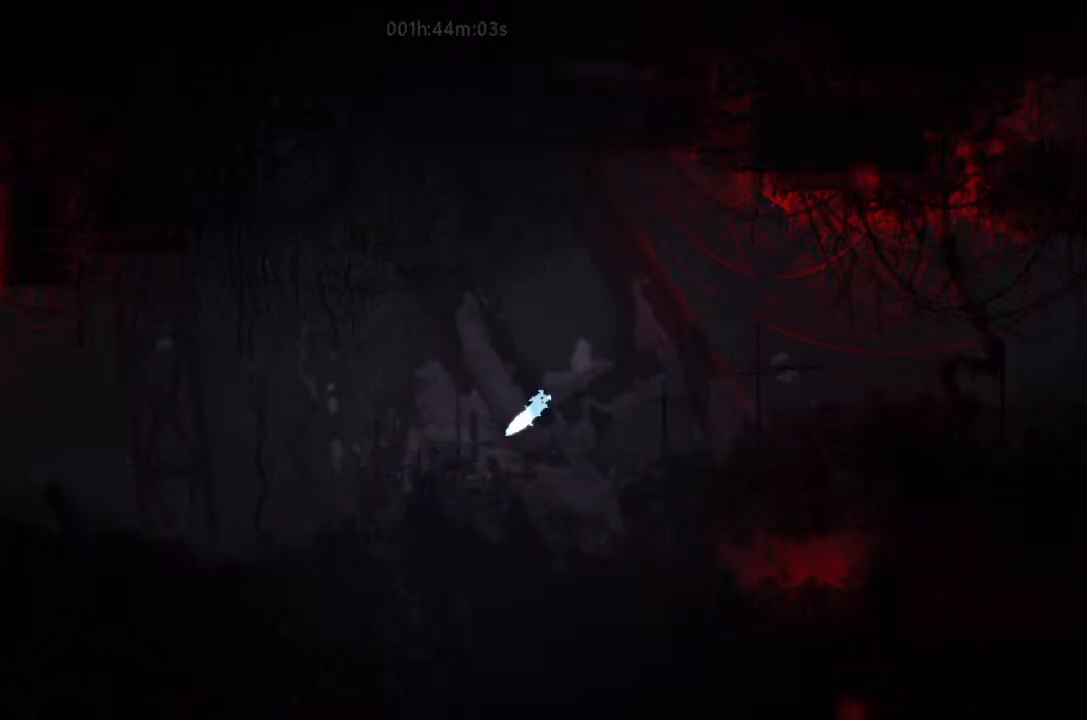
{"keys": ["j", "right"], "events": [[467, "j", "down"]]}
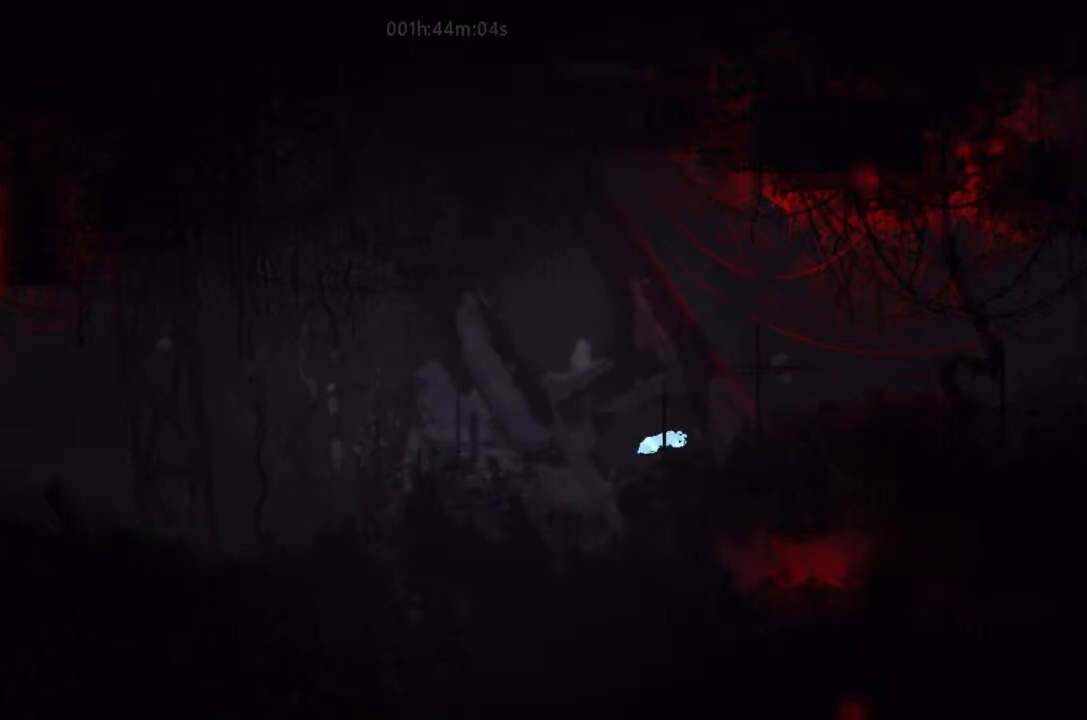
{"keys": ["j", "right"], "events": [[233, "j", "up"], [433, "j", "down"]]}
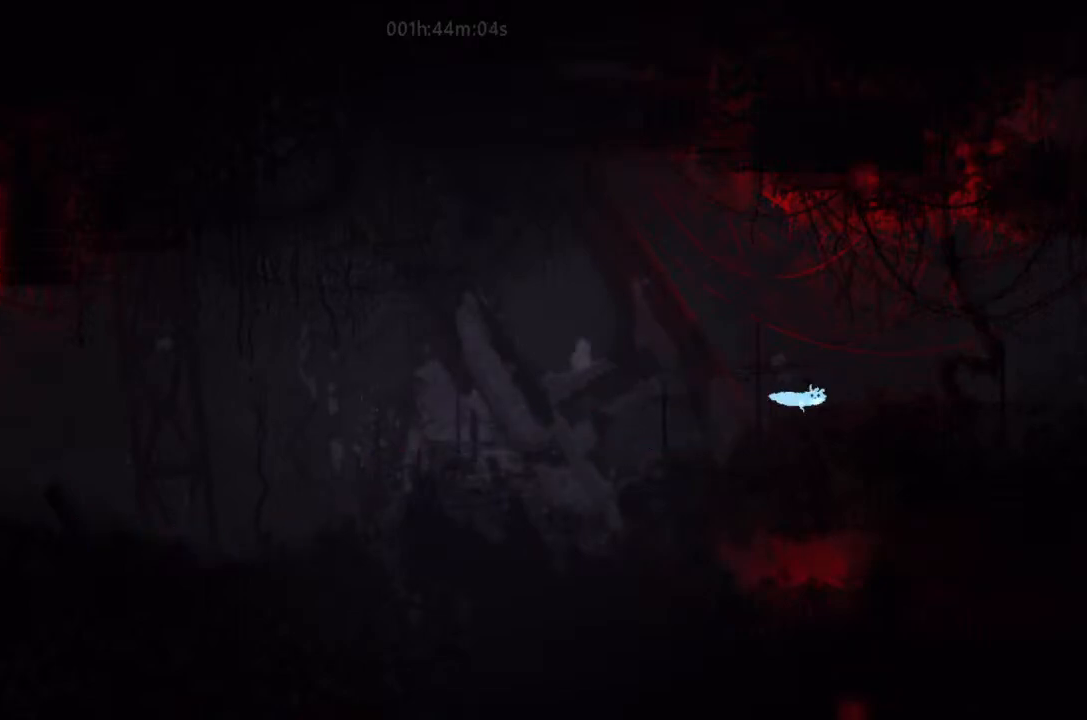
{"keys": ["g", "right"], "events": [[167, "j", "up"], [267, "g", "down"], [433, "g", "up"], [467, "g", "down"]]}
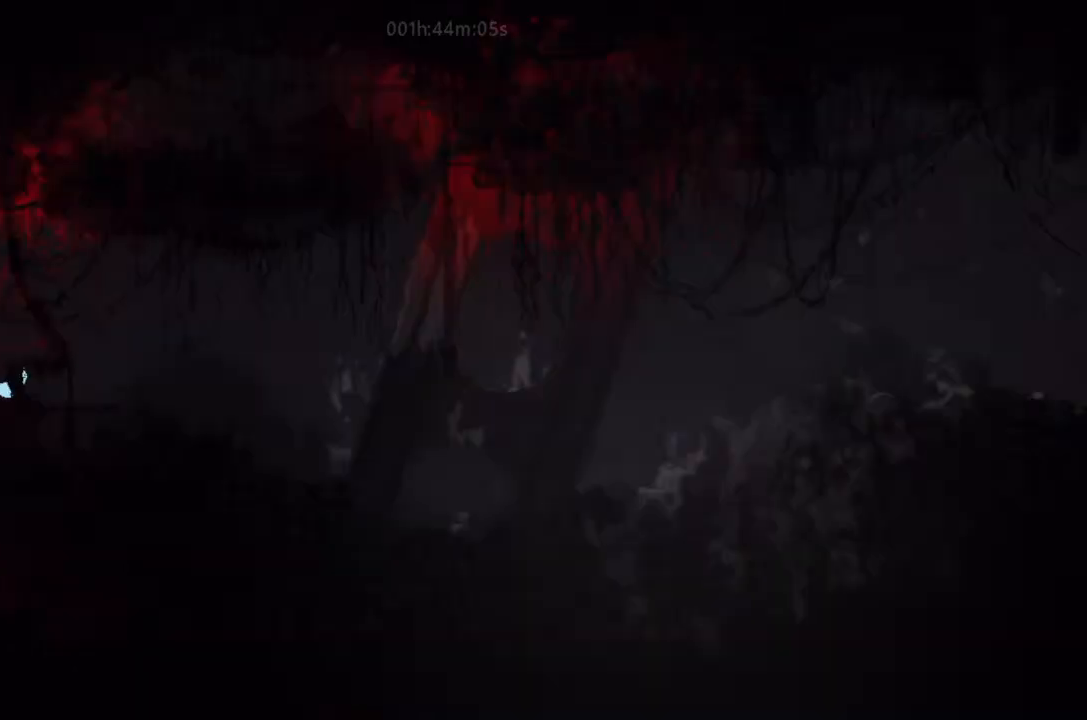
{"keys": ["g", "right"], "events": [[133, "g", "up"], [133, "j", "down"], [400, "j", "up"], [433, "g", "down"]]}
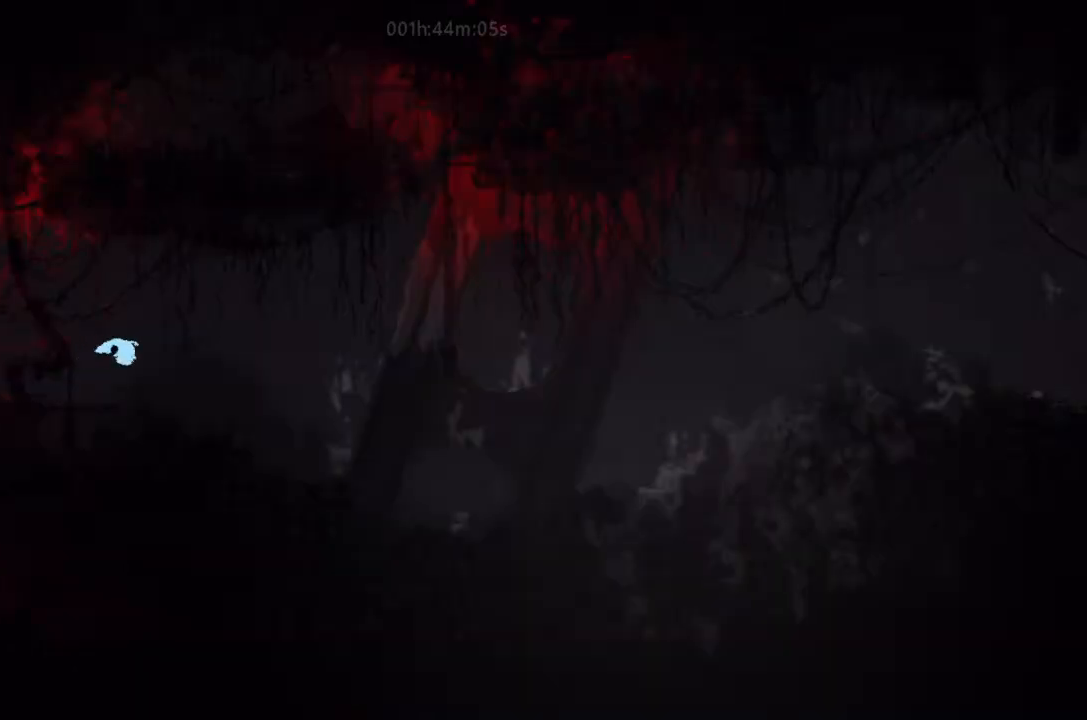
{"keys": ["j", "right"], "events": [[133, "g", "up"], [267, "g", "down"], [267, "j", "down"], [467, "g", "up"]]}
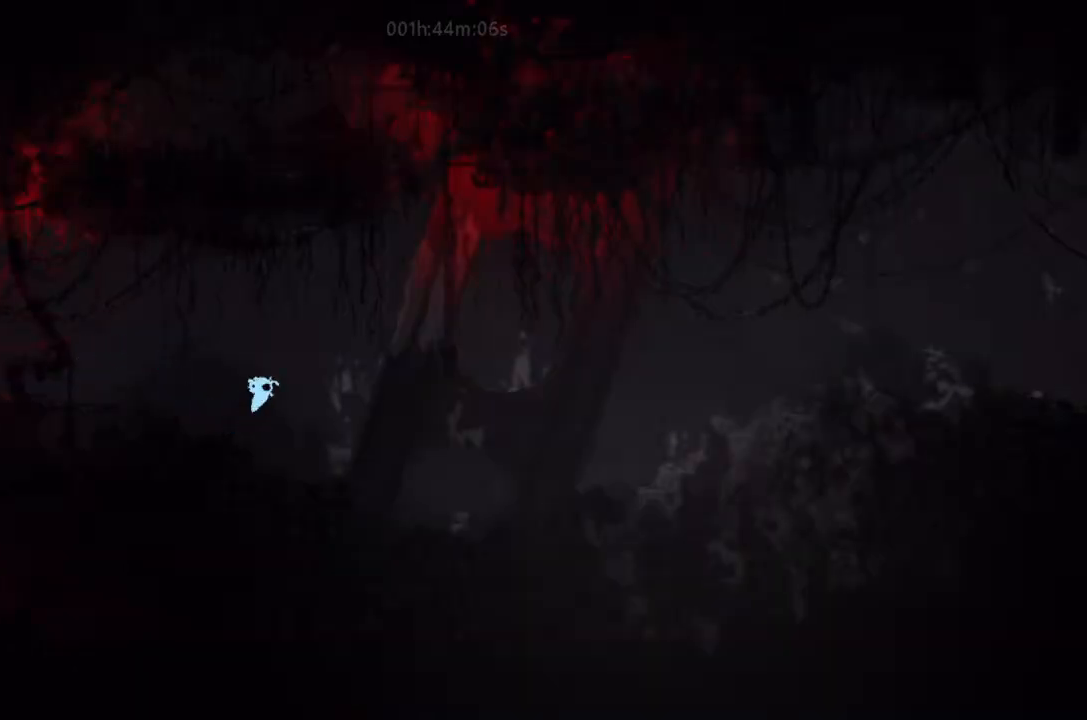
{"keys": ["down", "right"], "events": [[67, "j", "up"], [233, "down", "down"]]}
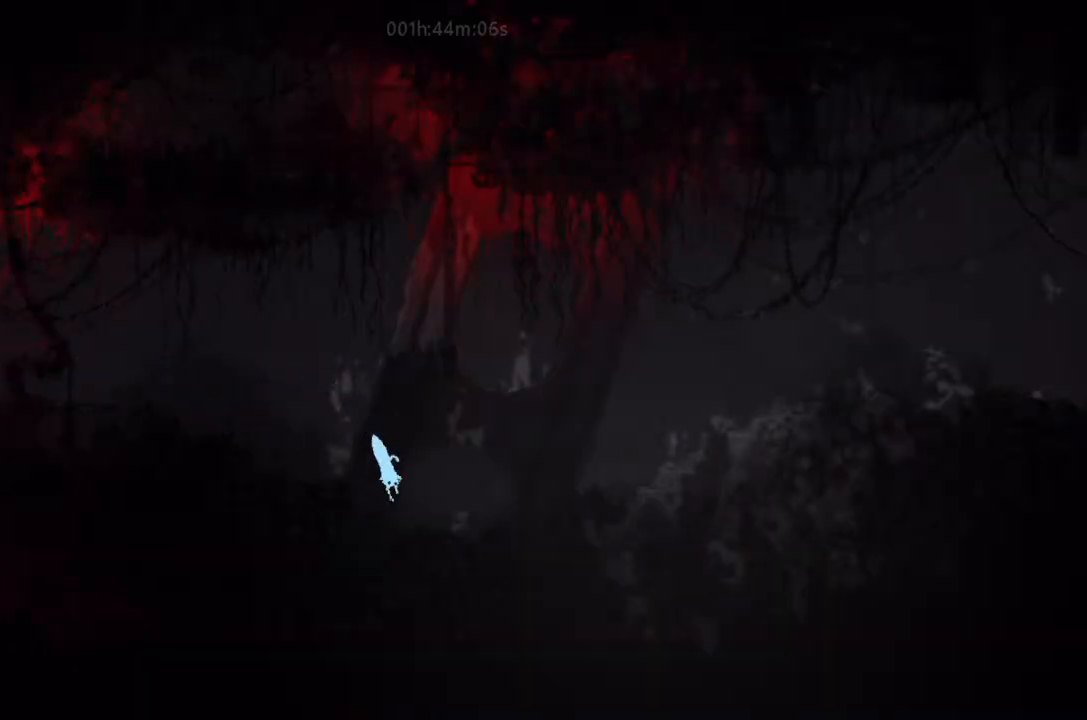
{"keys": ["down", "right"], "events": []}
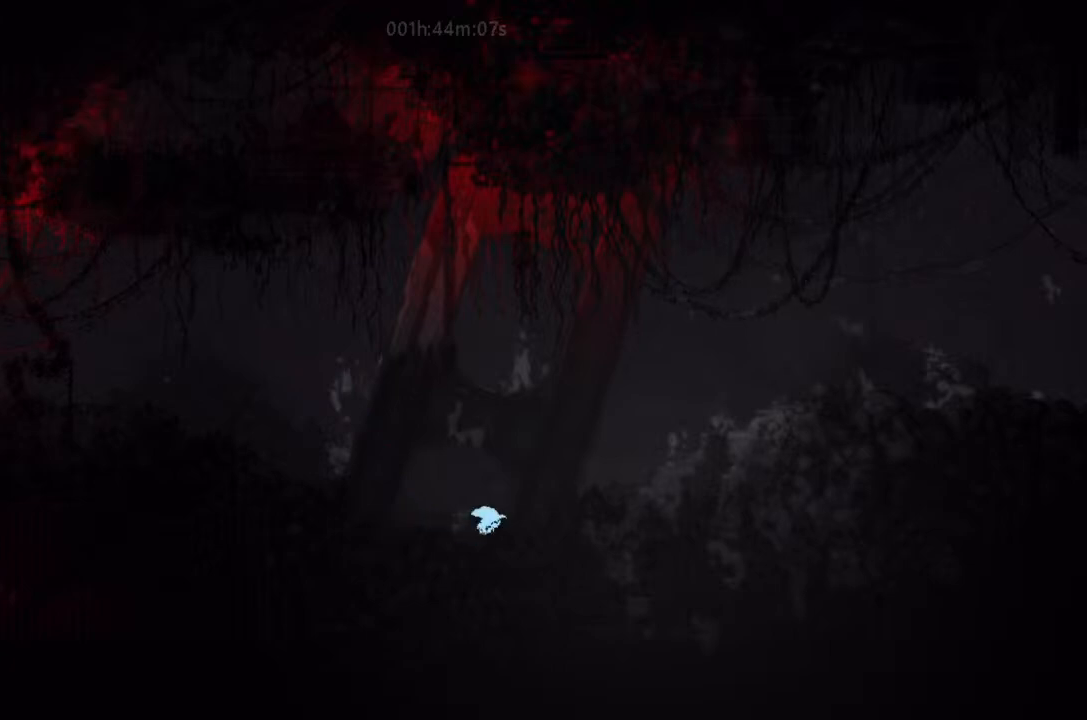
{"keys": ["j", "right", "up"], "events": [[333, "down", "up"], [333, "j", "down"], [433, "up", "down"]]}
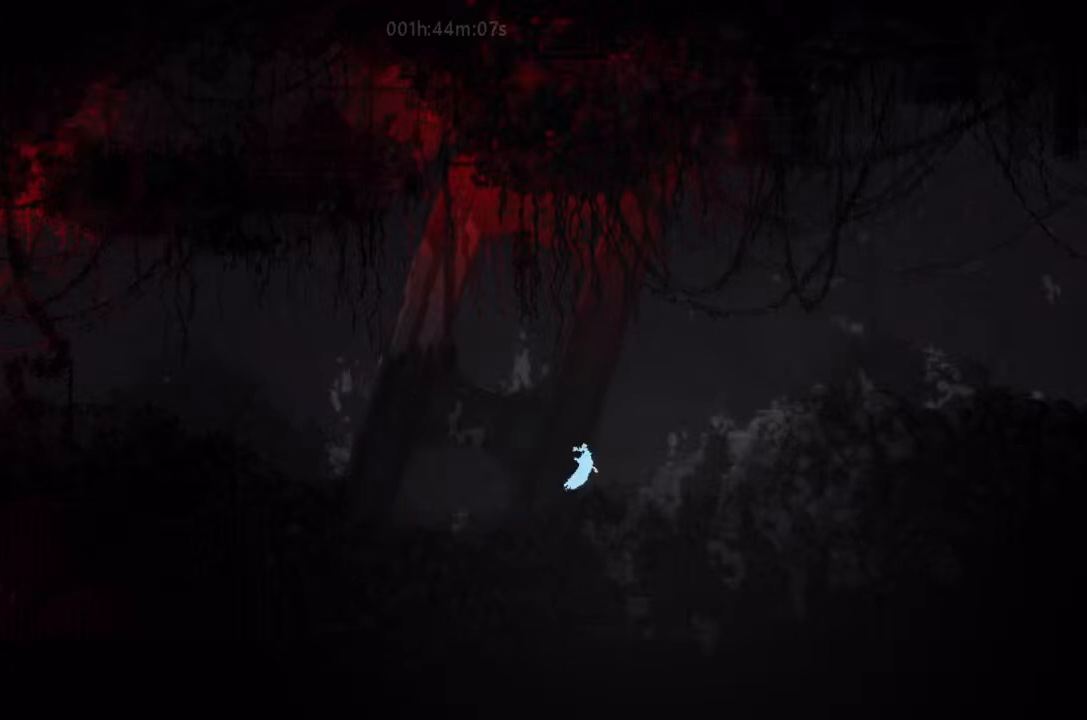
{"keys": ["right"], "events": [[100, "up", "up"], [167, "up", "down"], [233, "j", "up"], [300, "up", "up"], [400, "up", "down"], [467, "up", "up"]]}
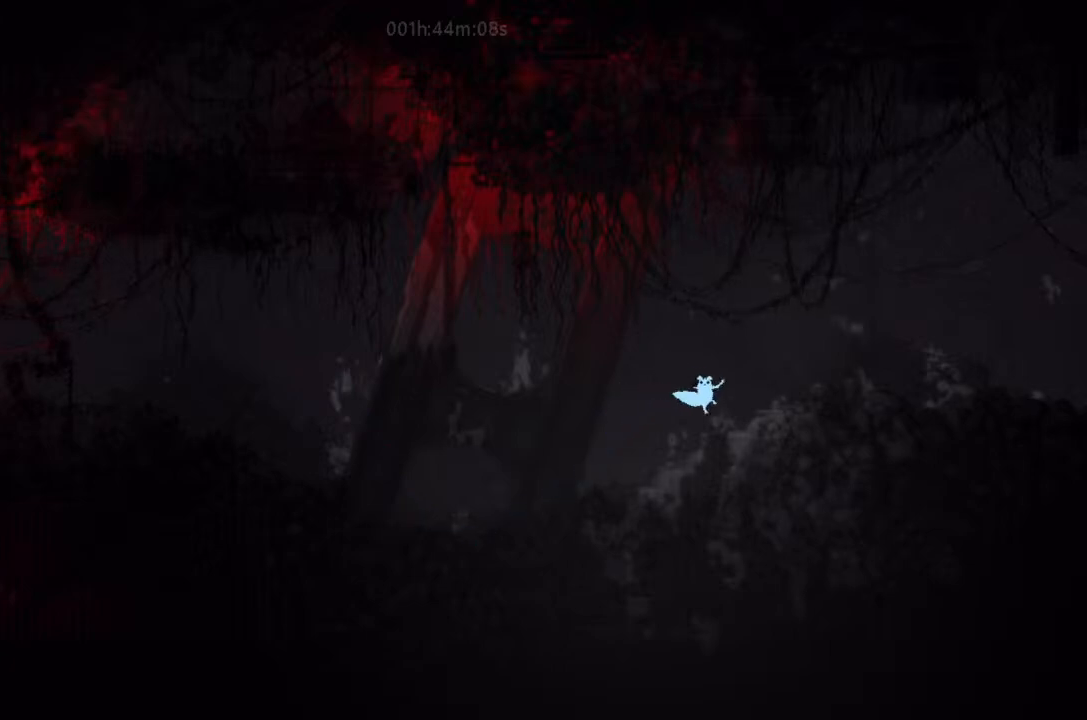
{"keys": ["j", "right"], "events": [[167, "j", "down"], [400, "up", "down"], [500, "up", "up"]]}
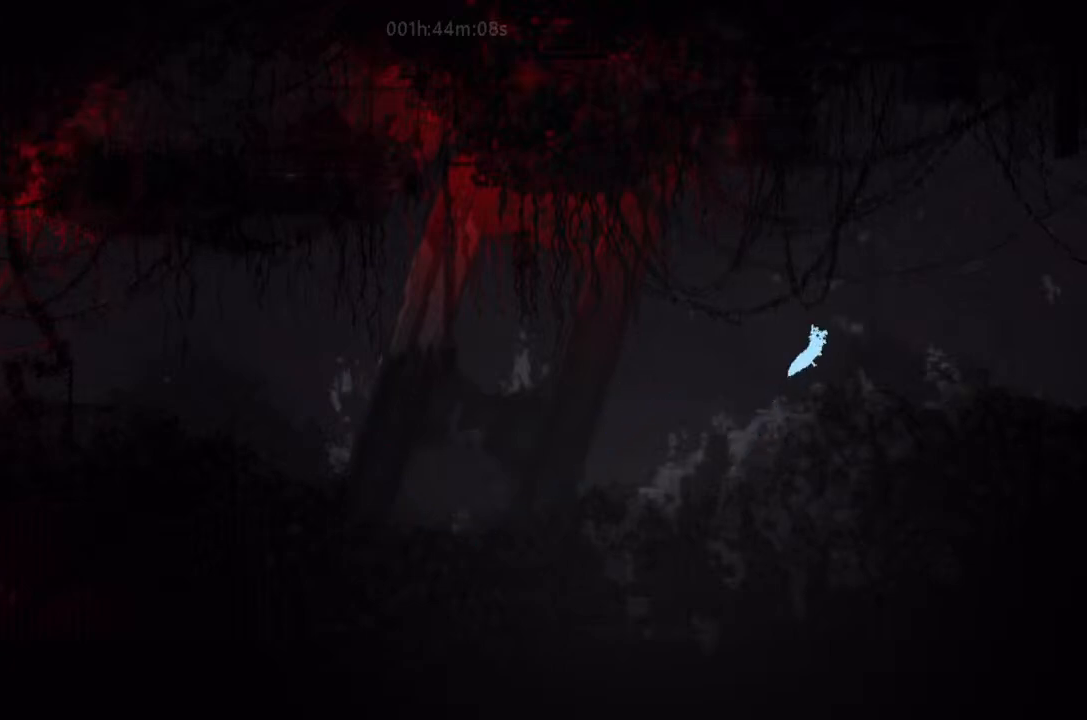
{"keys": ["j", "right"], "events": [[67, "j", "up"], [500, "j", "down"]]}
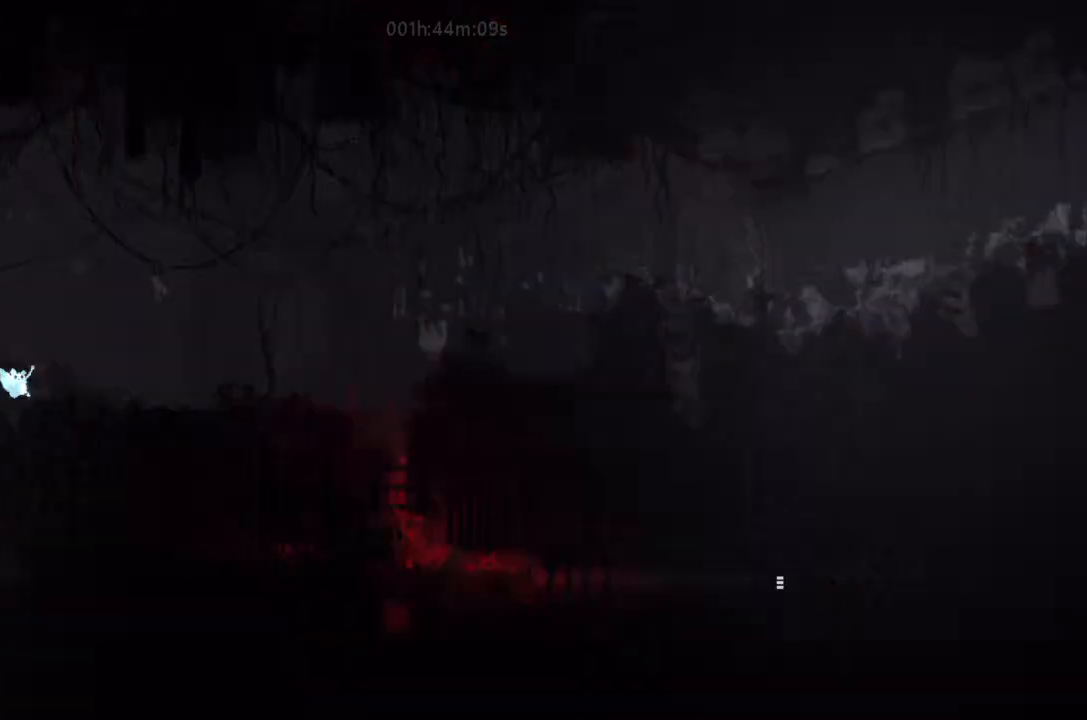
{"keys": ["j", "right"], "events": []}
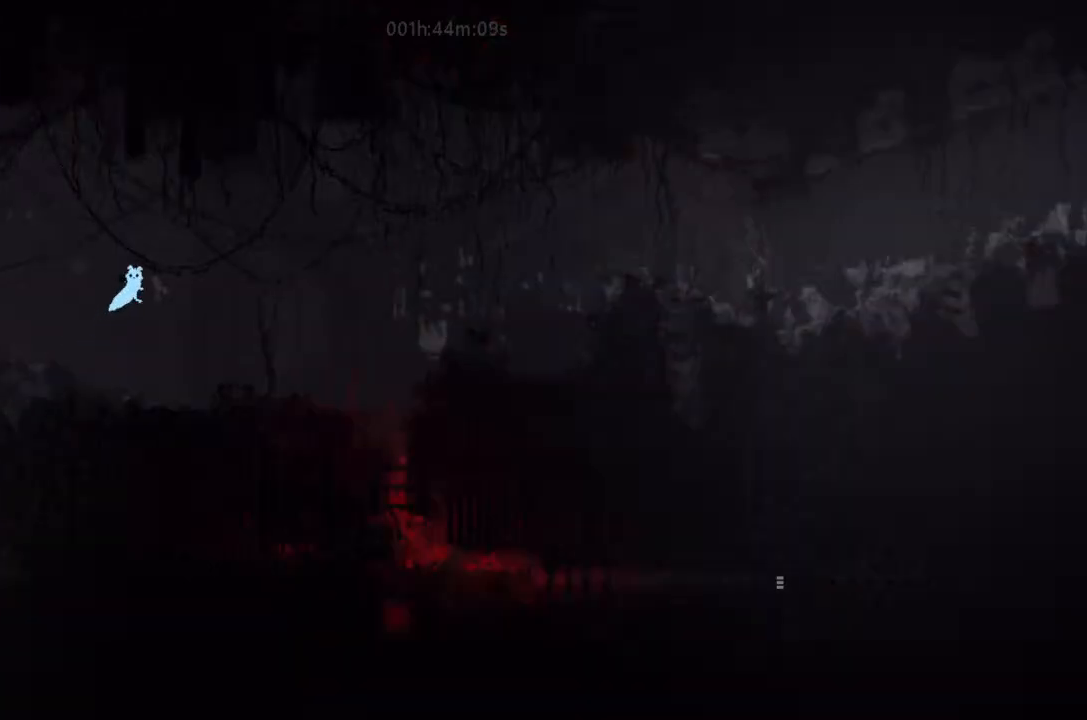
{"keys": ["down", "right"], "events": [[67, "down", "down"], [67, "j", "up"]]}
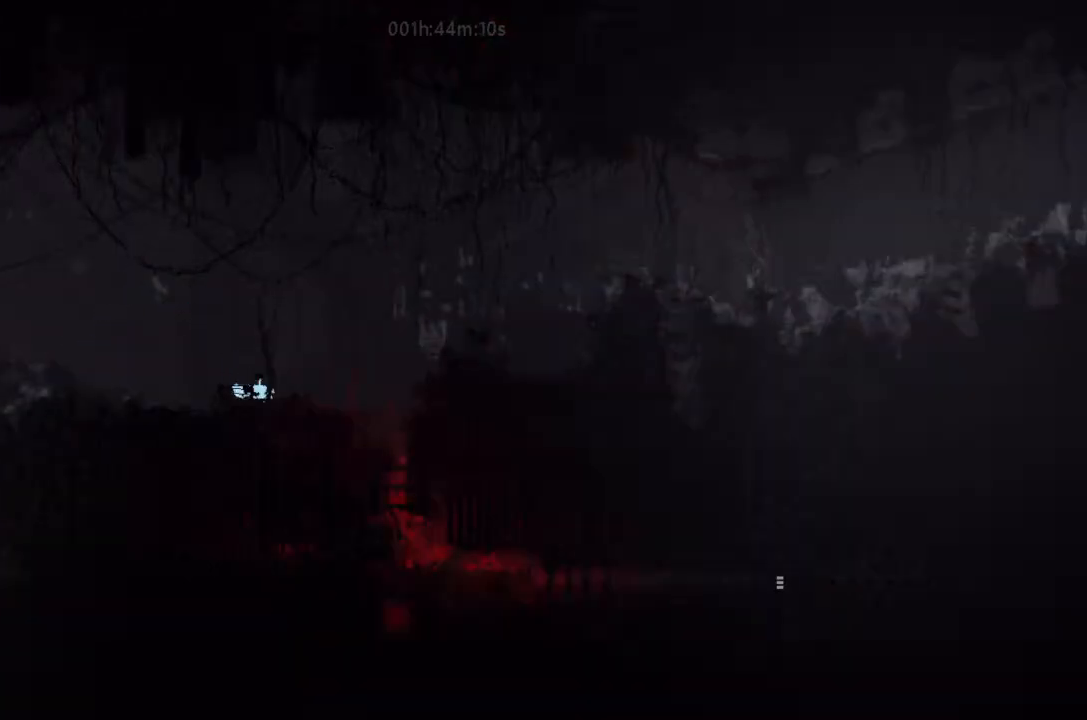
{"keys": ["down"], "events": [[233, "down", "up"], [433, "down", "down"], [467, "right", "up"]]}
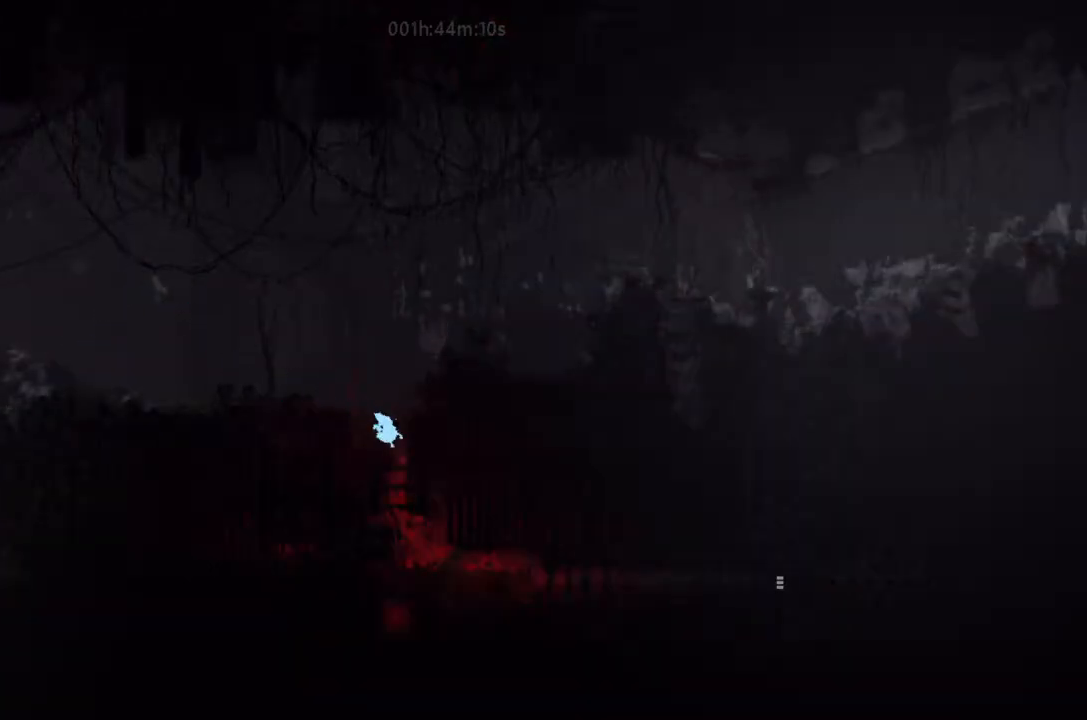
{"keys": ["down", "j"], "events": [[500, "j", "down"]]}
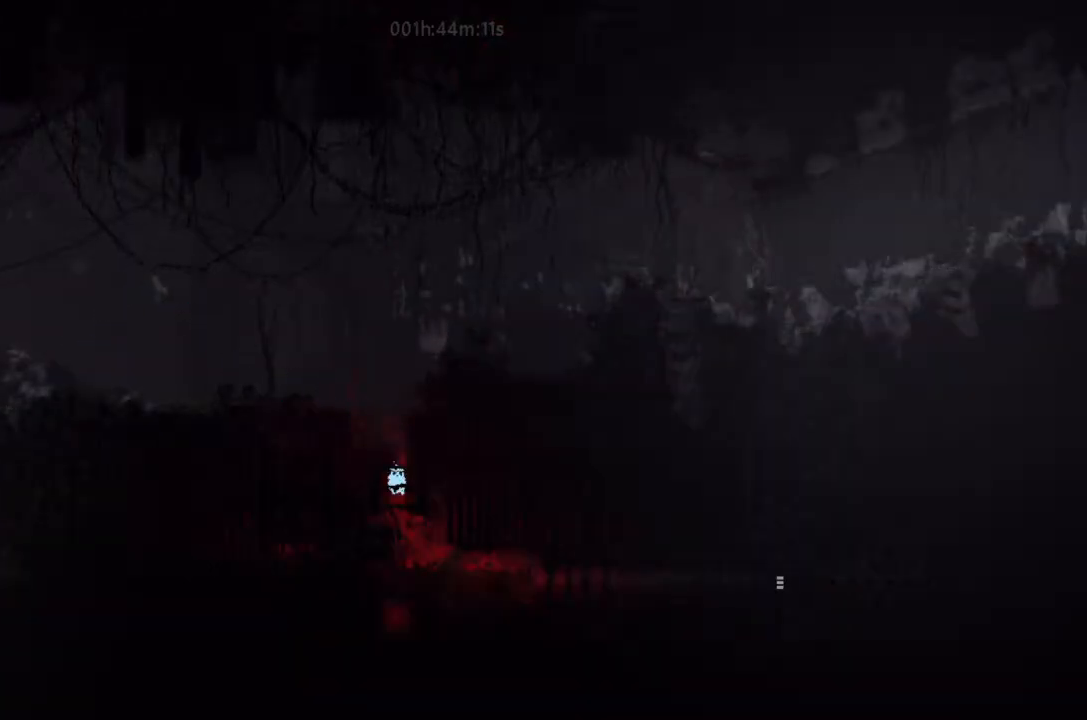
{"keys": ["right"], "events": [[133, "j", "up"], [167, "right", "down"], [267, "down", "up"]]}
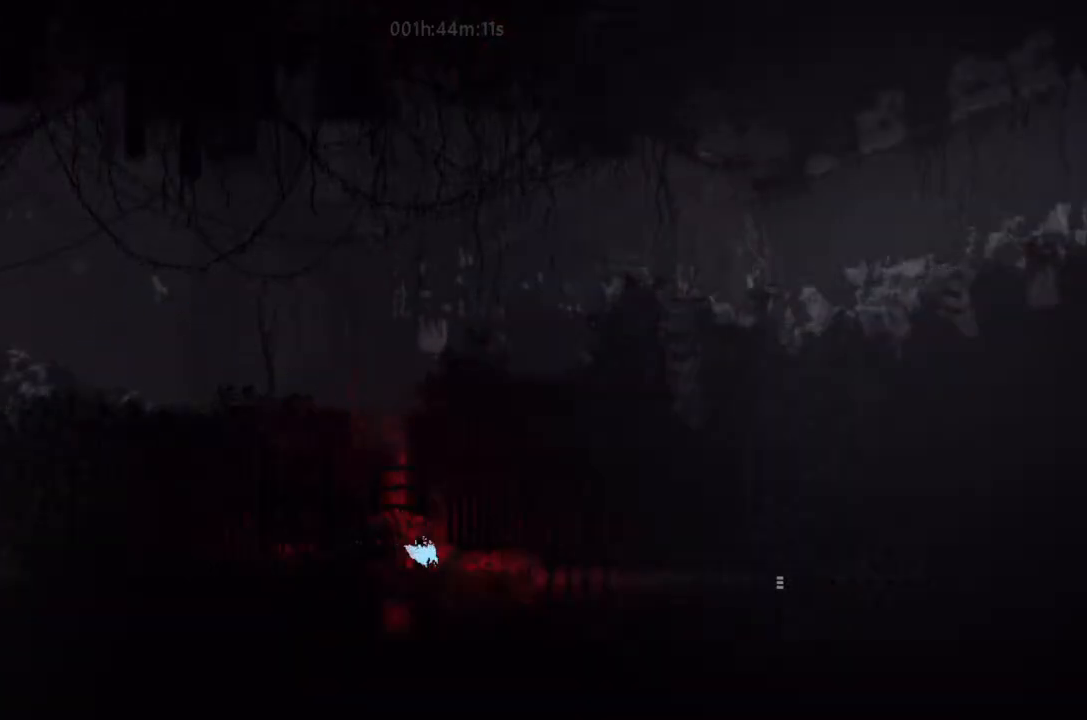
{"keys": ["j", "right"], "events": [[133, "down", "down"], [233, "down", "up"], [433, "j", "down"]]}
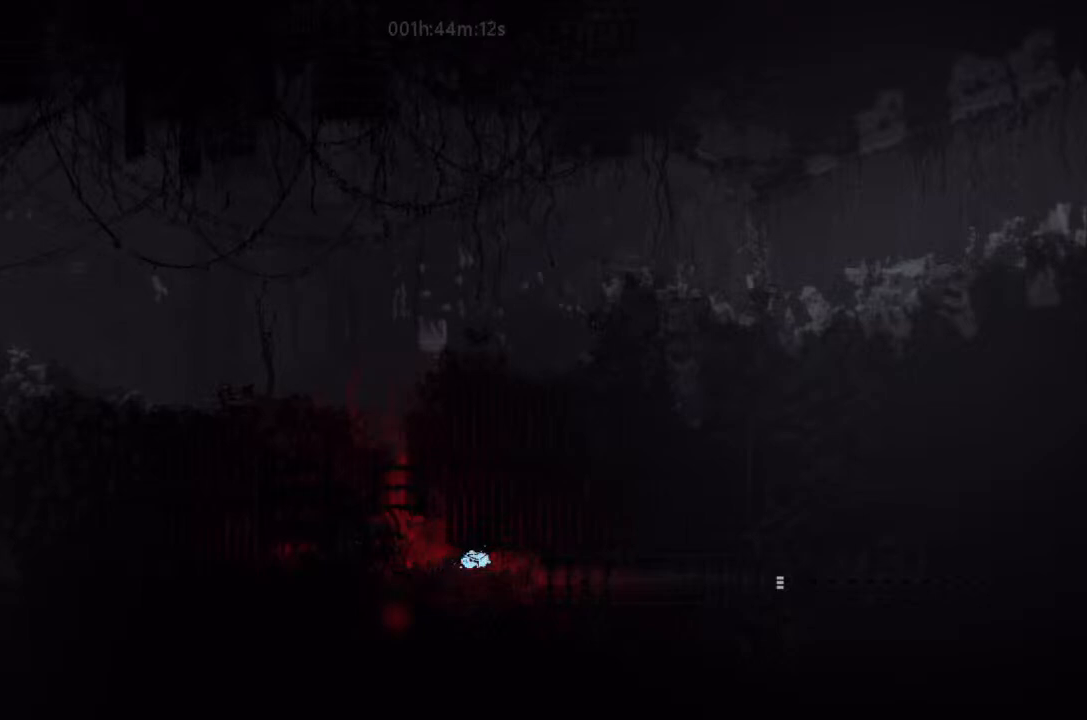
{"keys": ["right"], "events": [[133, "j", "up"]]}
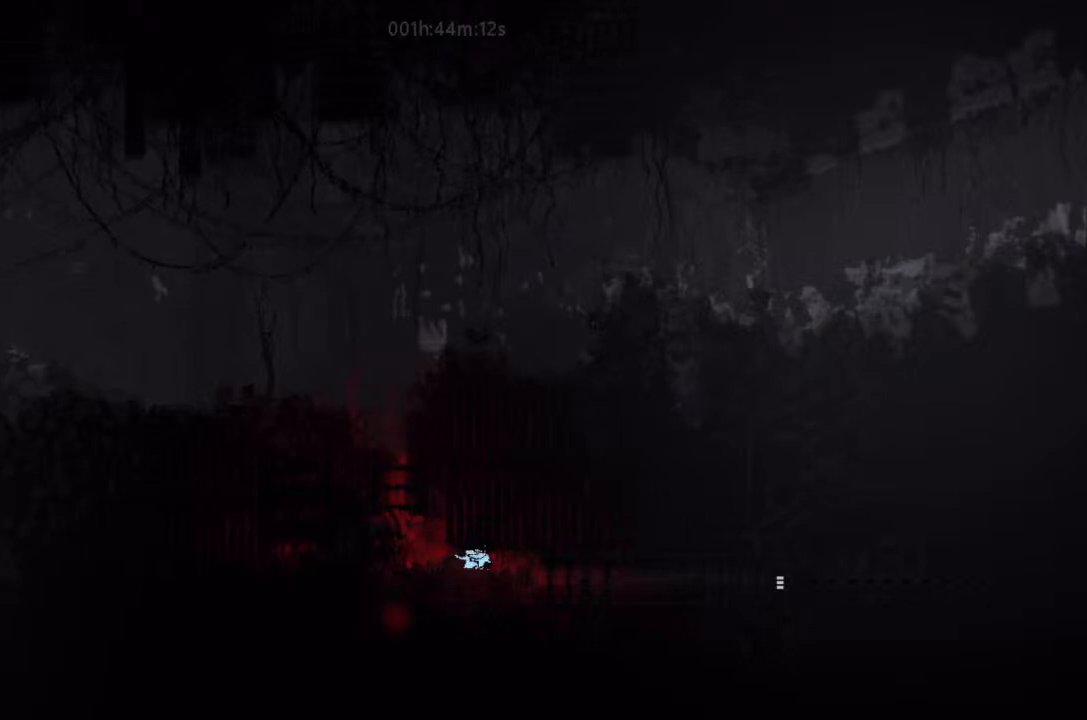
{"keys": ["right"], "events": []}
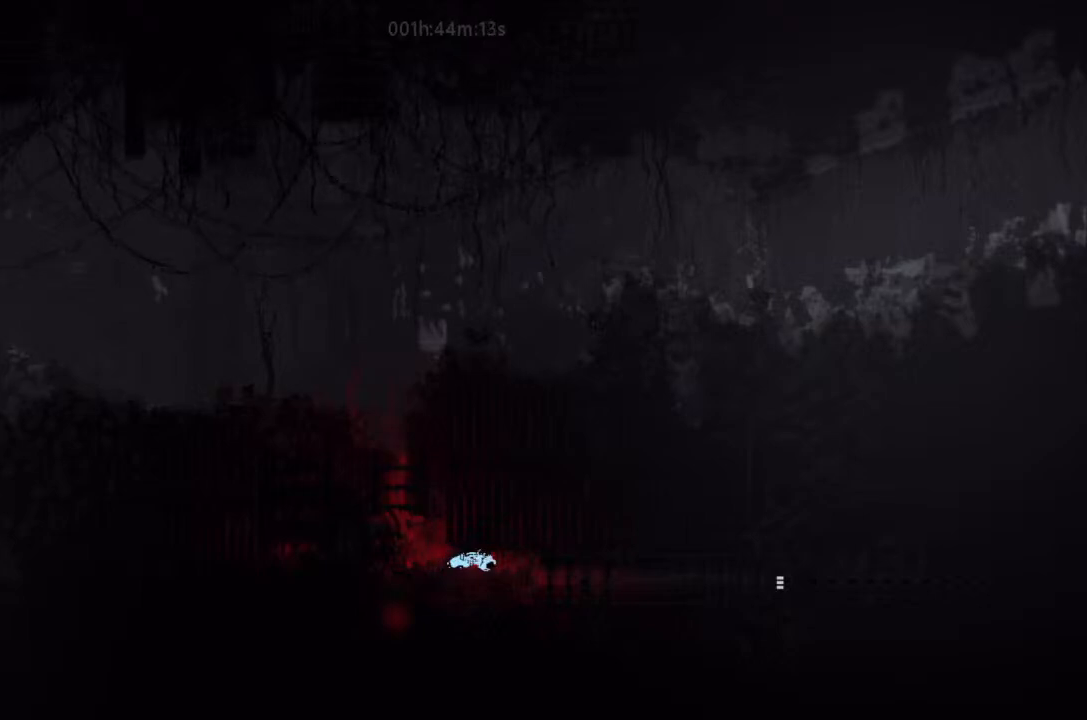
{"keys": ["right"], "events": [[267, "down", "down"], [300, "right", "up"], [500, "down", "up"], [500, "right", "down"]]}
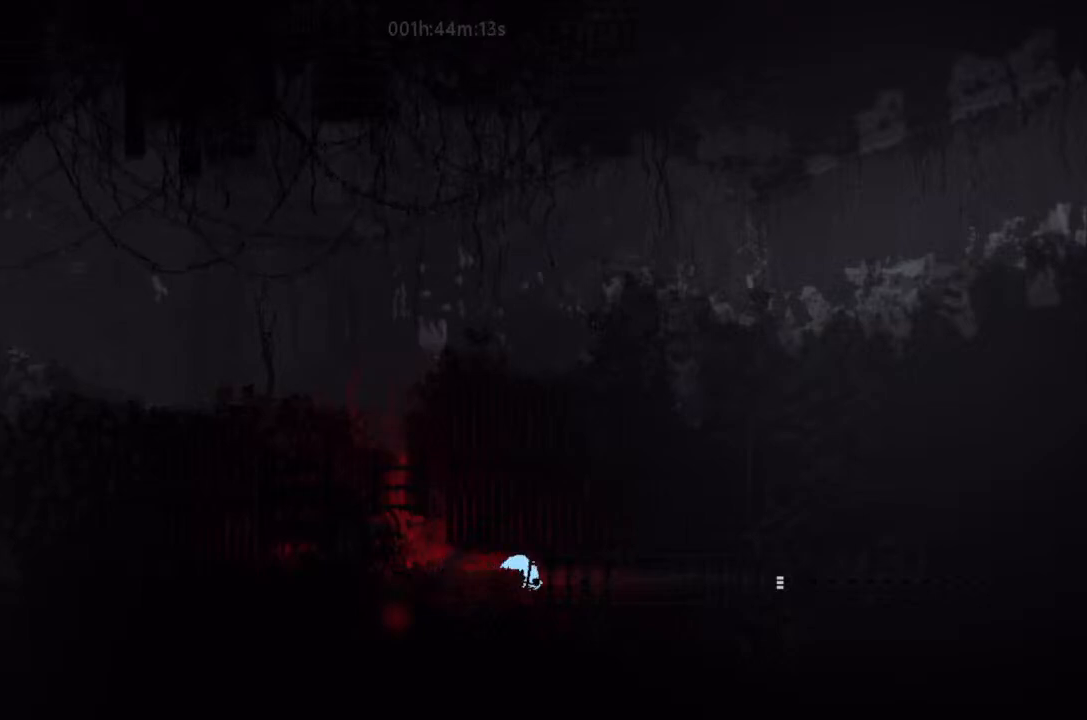
{"keys": ["j", "right"], "events": [[133, "g", "down"], [133, "j", "down"], [300, "g", "up"]]}
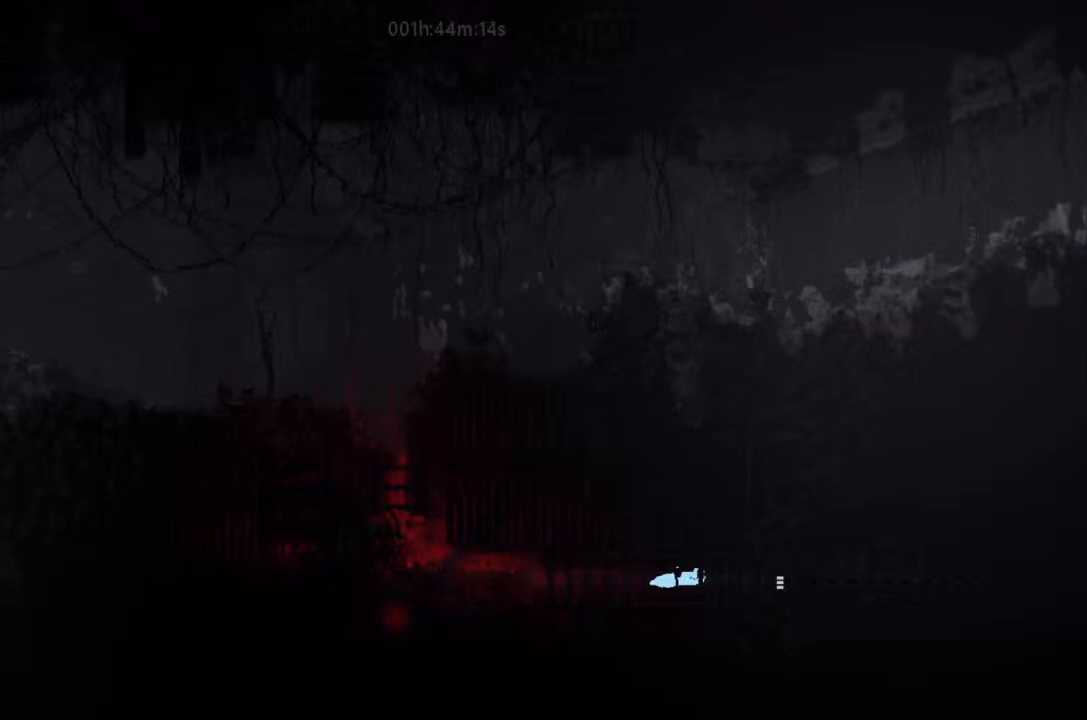
{"keys": ["j", "right"], "events": []}
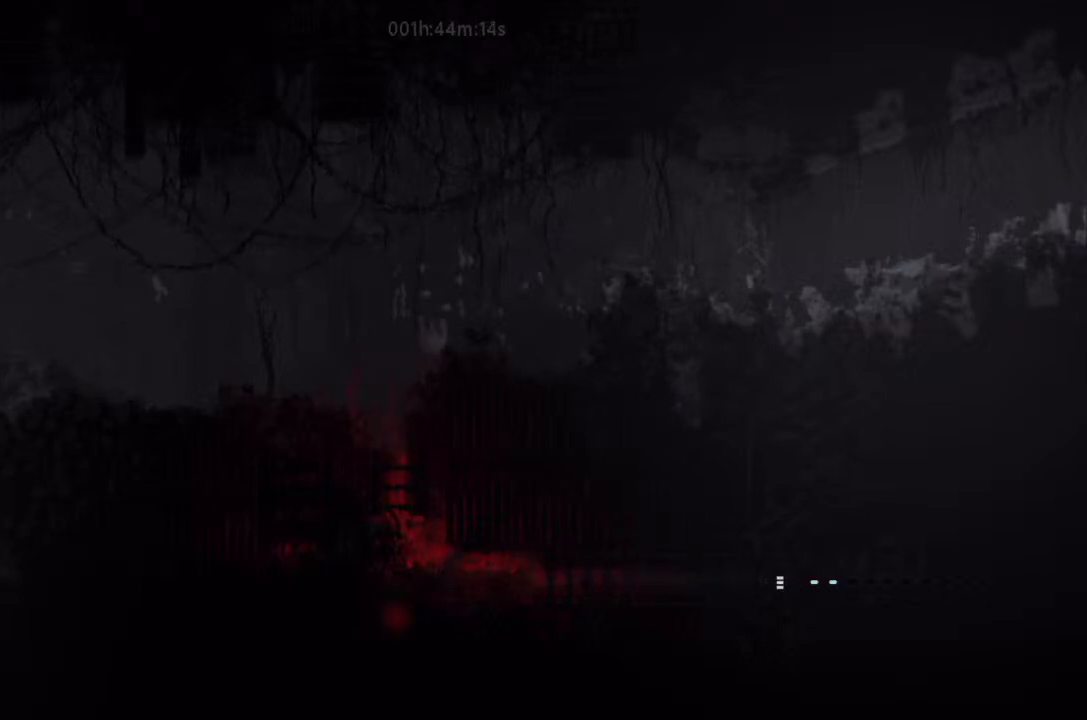
{"keys": ["j", "right"], "events": []}
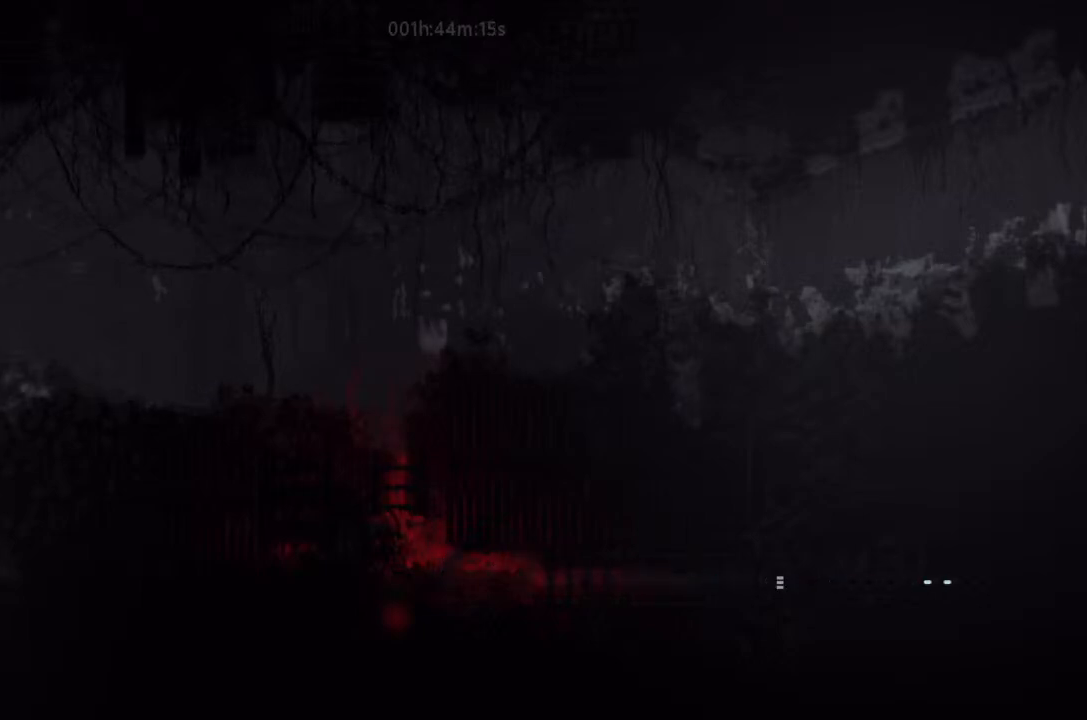
{"keys": ["j", "right"], "events": []}